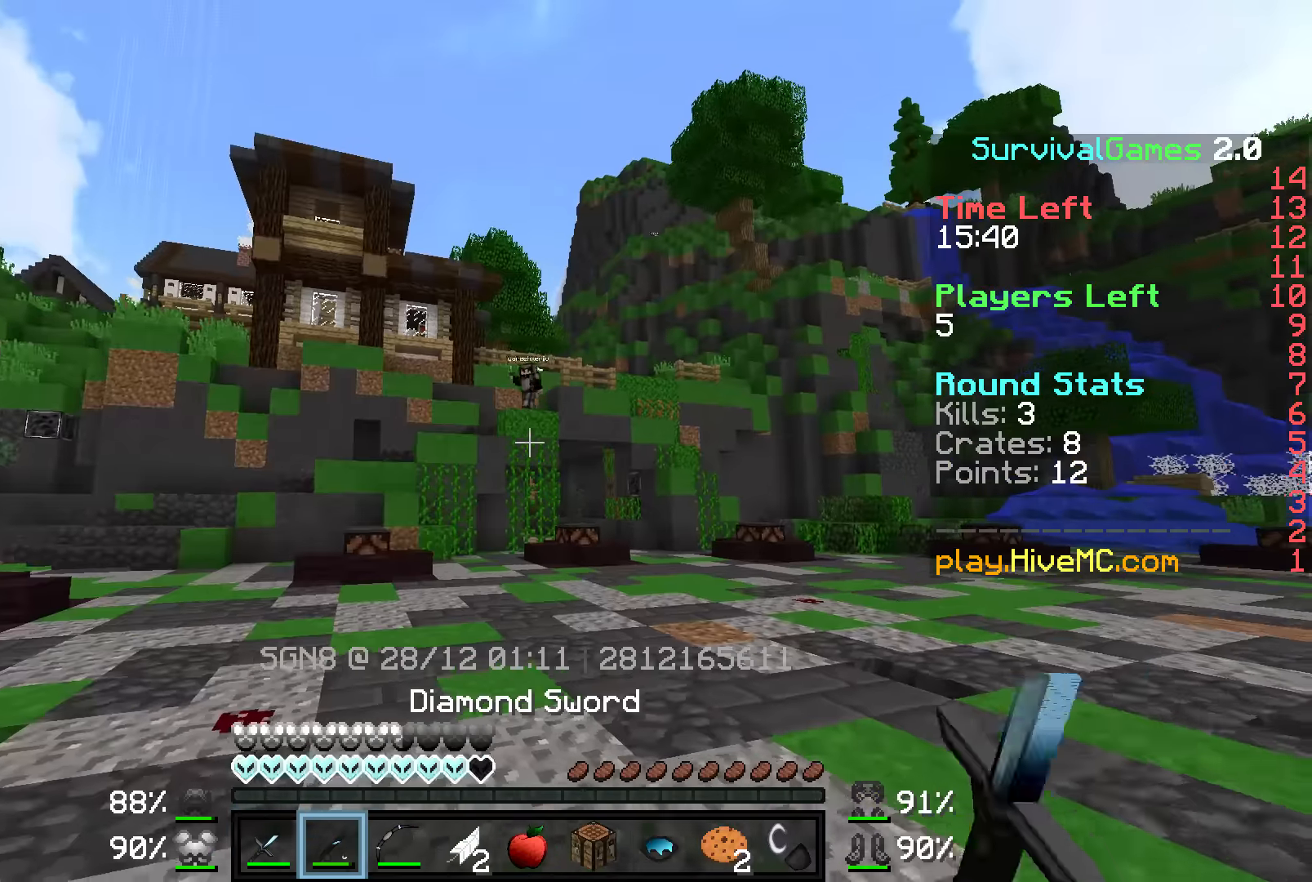
Gameplay with keyboard and mouse; each line is a JSON object with the keys and mouse buttons held at the frame after it. "events" lists presses ("down") and releases ("up") of "a", "d", "s", "w", "mouse_left" and "mouse_right" between this image and that frame as [ms after this image, input, new state], when the widget could be followed in between. "mouse_left", "mouse_right" = the "left", "right" buttons of the "mouse" list. No other keys are recorded. Fast repeated clicks can show as one long hold. Mouse movement is not recorded.
{"keys": ["s"], "mouse": [], "events": []}
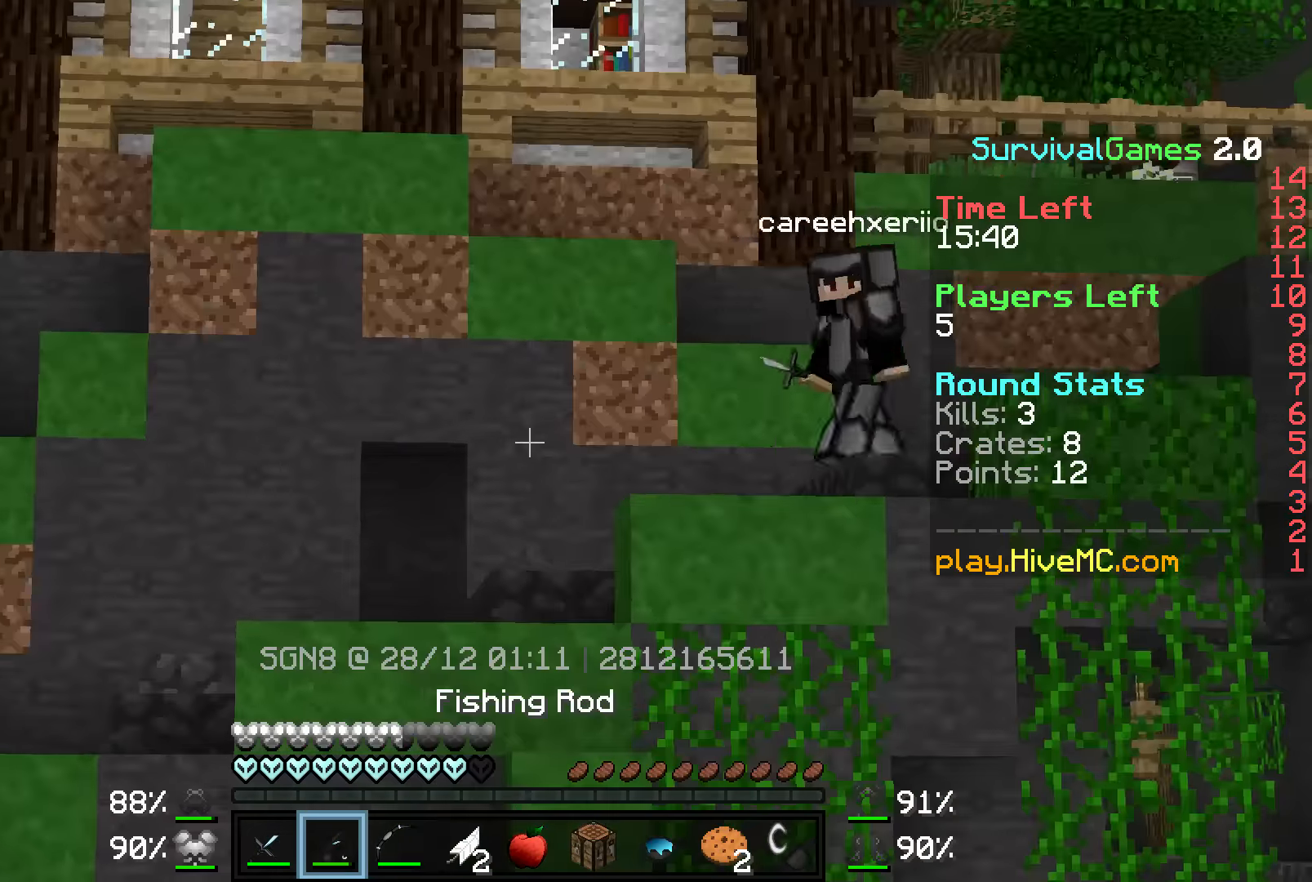
{"keys": ["w"], "mouse": ["right"], "events": [[133, "s", "up"], [166, "w", "down"], [500, "mouse_right", "down"]]}
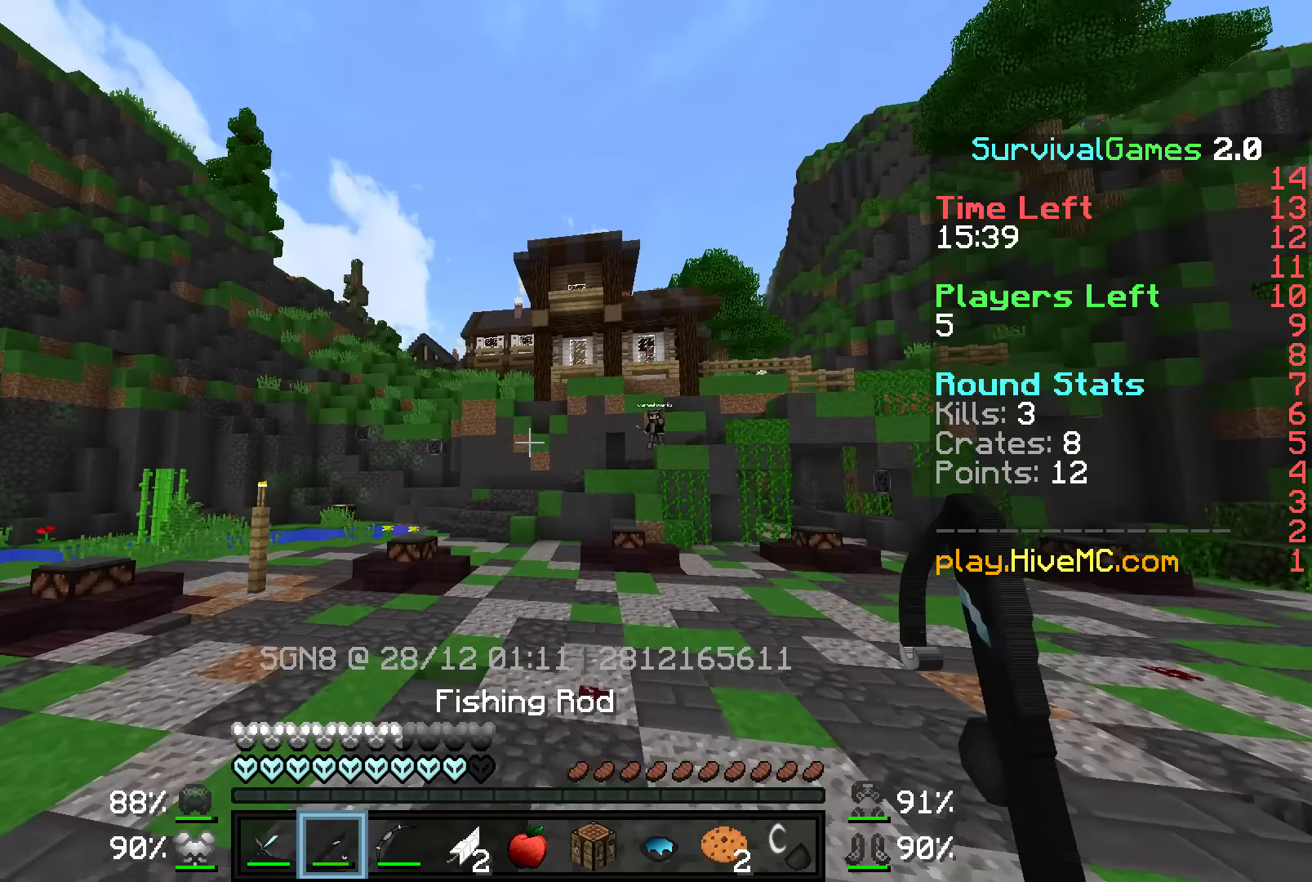
{"keys": ["w"], "mouse": [], "events": [[166, "mouse_right", "up"]]}
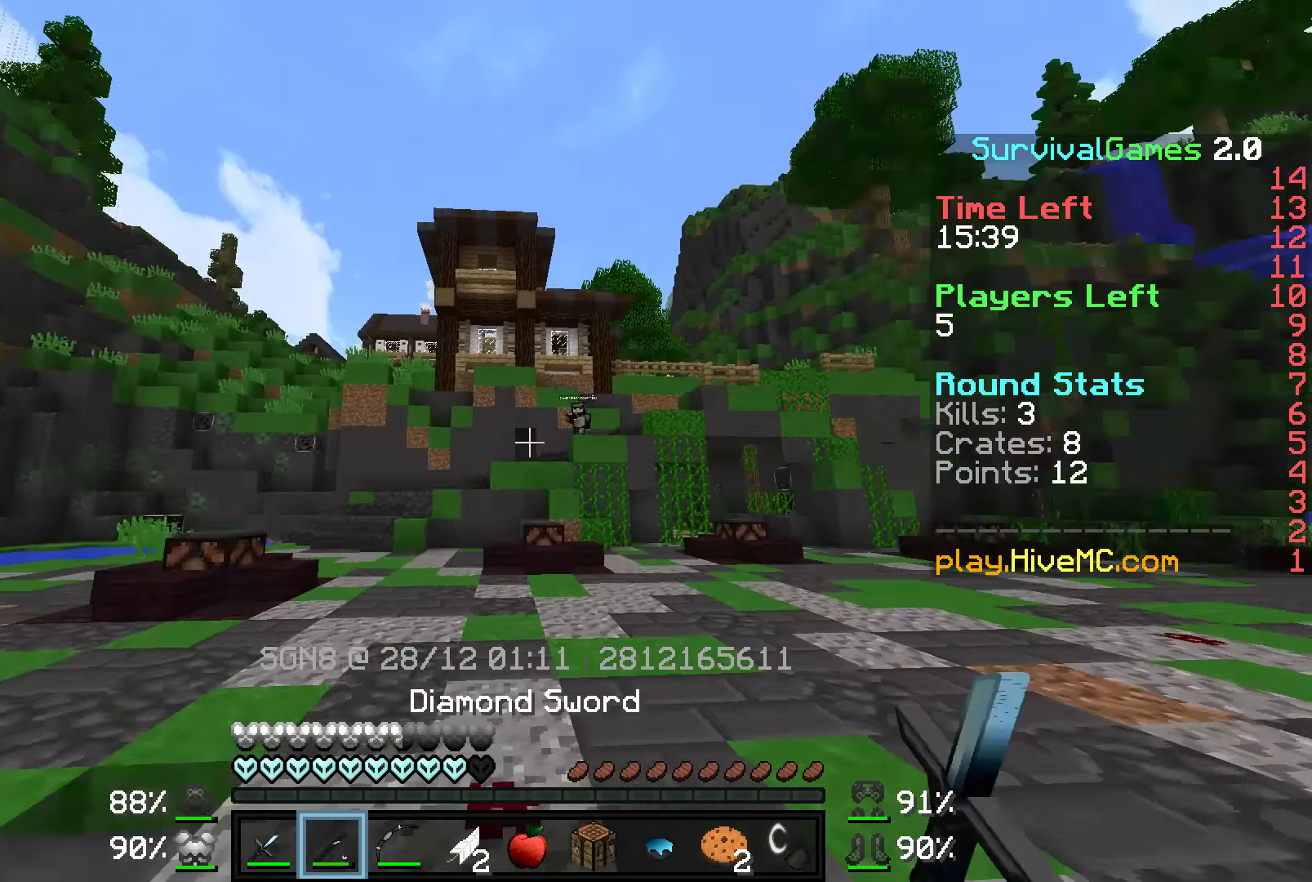
{"keys": ["a", "w"], "mouse": [], "events": [[66, "a", "down"], [150, "mouse_right", "down"], [300, "mouse_right", "up"]]}
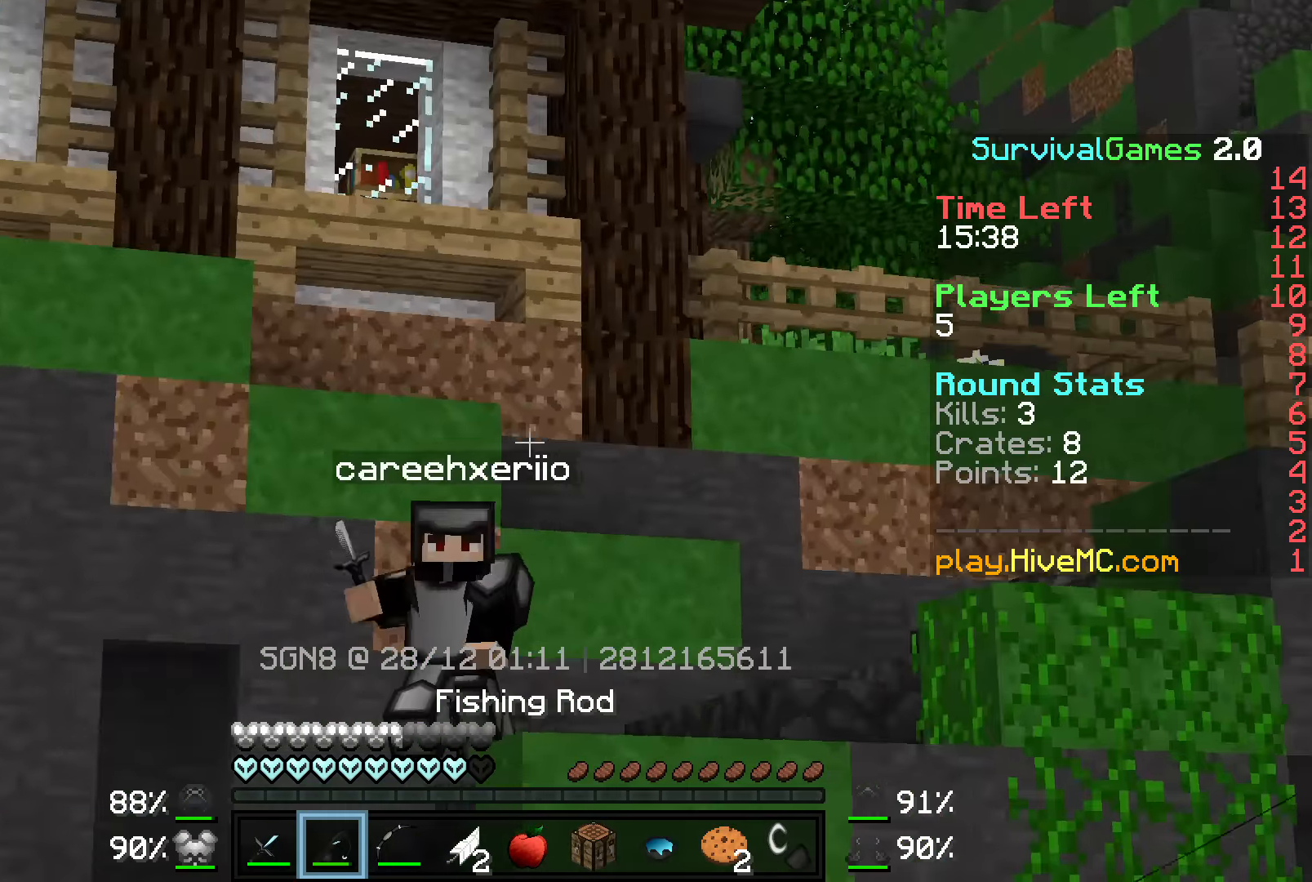
{"keys": ["a", "w"], "mouse": [], "events": []}
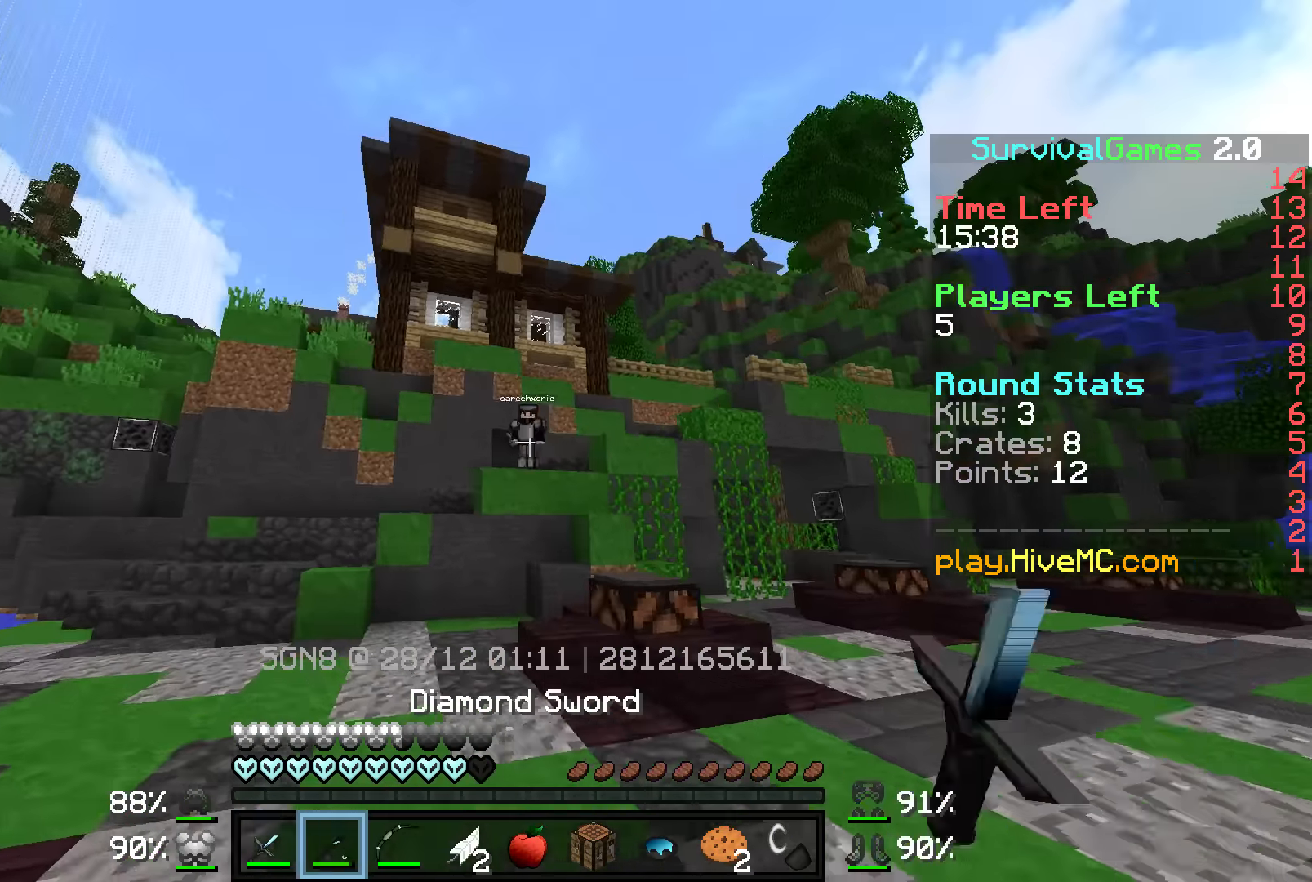
{"keys": ["d", "w"], "mouse": [], "events": [[200, "a", "up"], [300, "d", "down"]]}
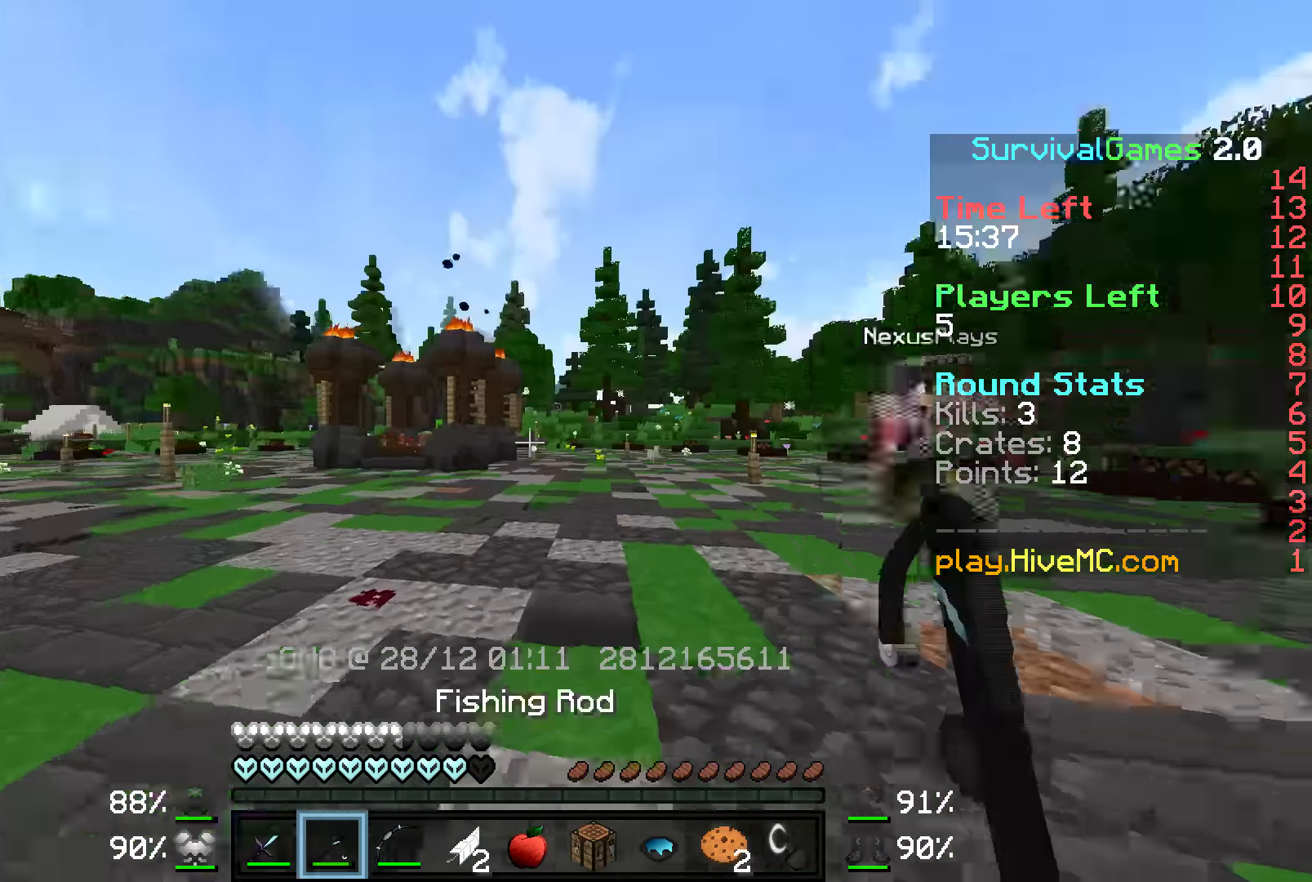
{"keys": ["w"], "mouse": [], "events": [[166, "d", "up"], [300, "a", "down"], [450, "a", "up"]]}
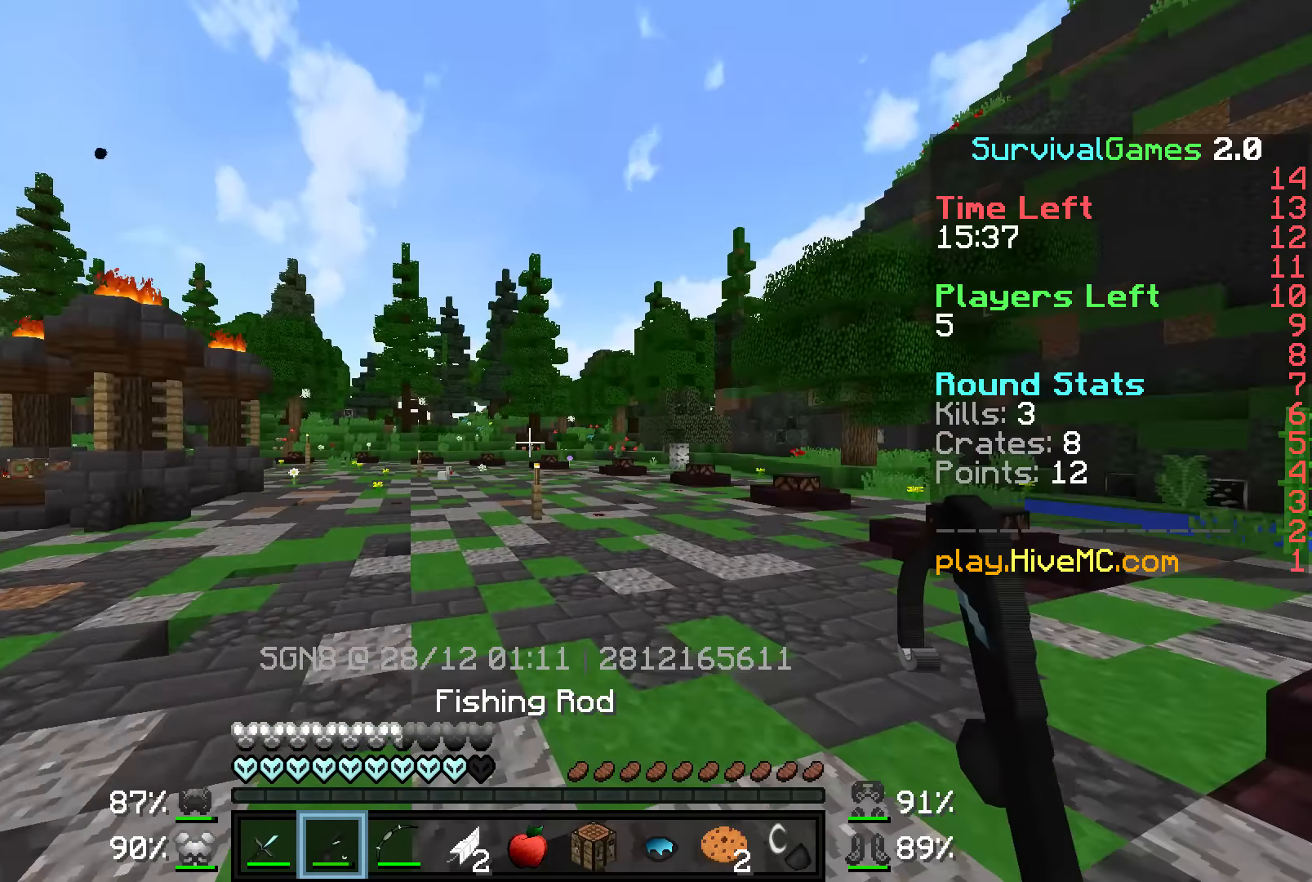
{"keys": ["w"], "mouse": [], "events": []}
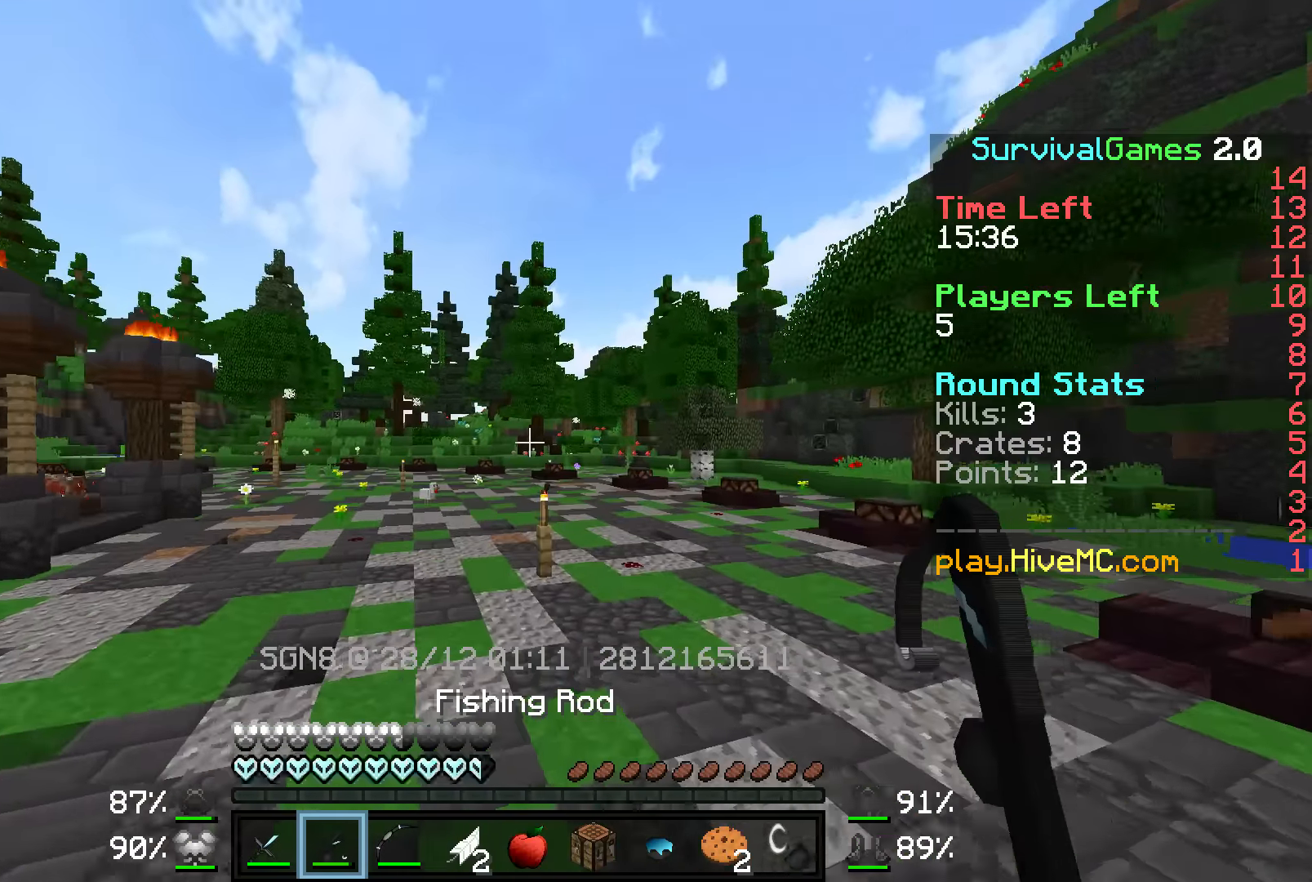
{"keys": ["w"], "mouse": [], "events": []}
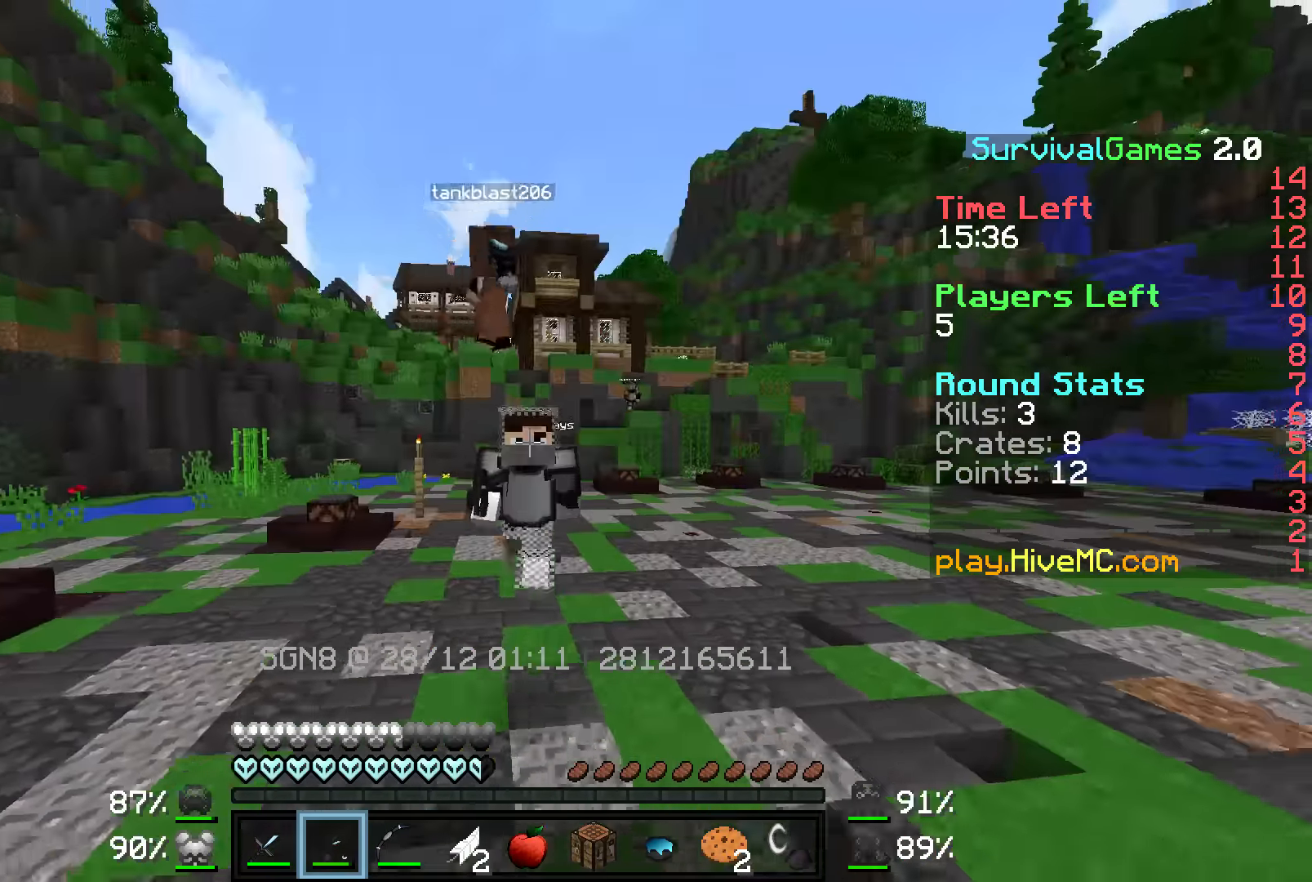
{"keys": ["w"], "mouse": [], "events": []}
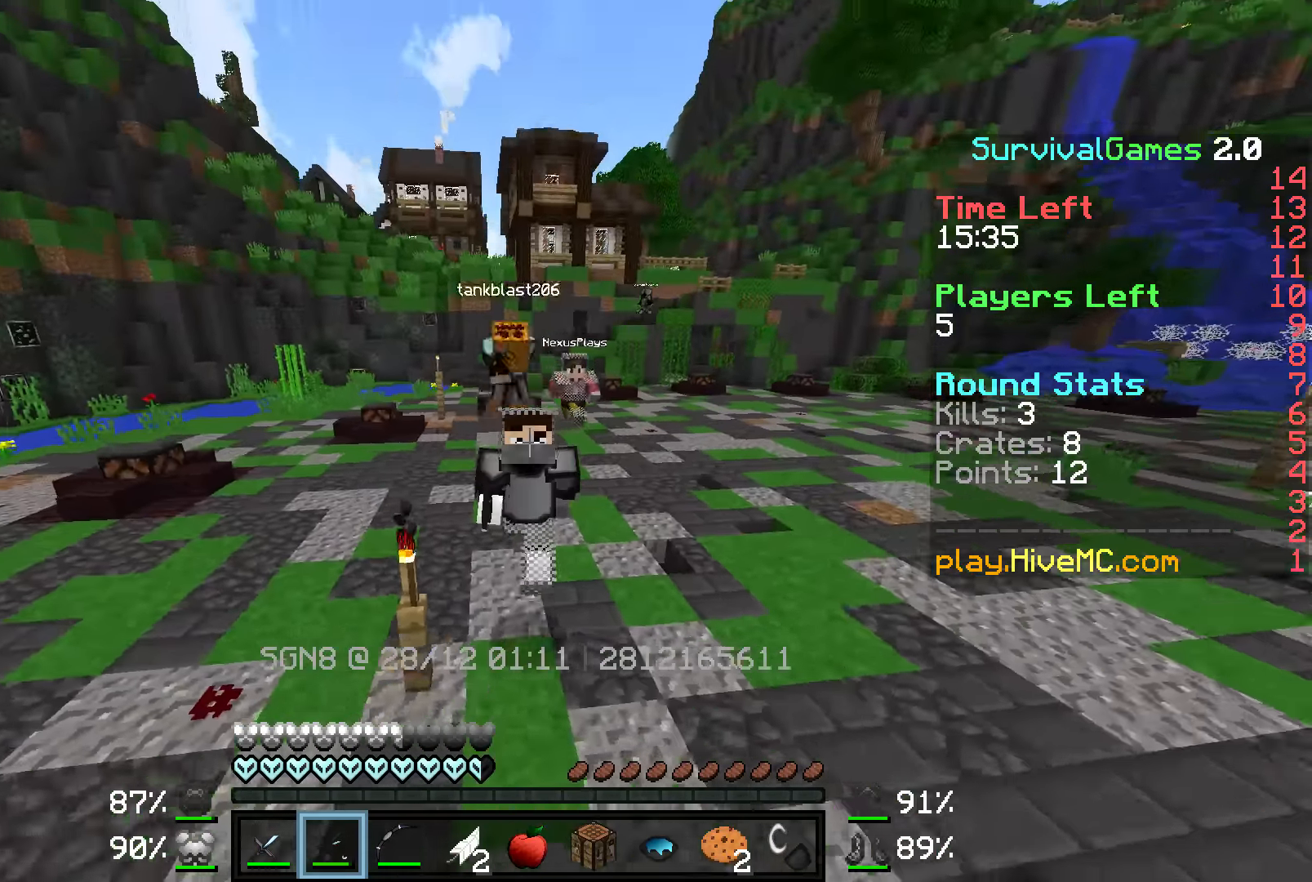
{"keys": ["w"], "mouse": [], "events": []}
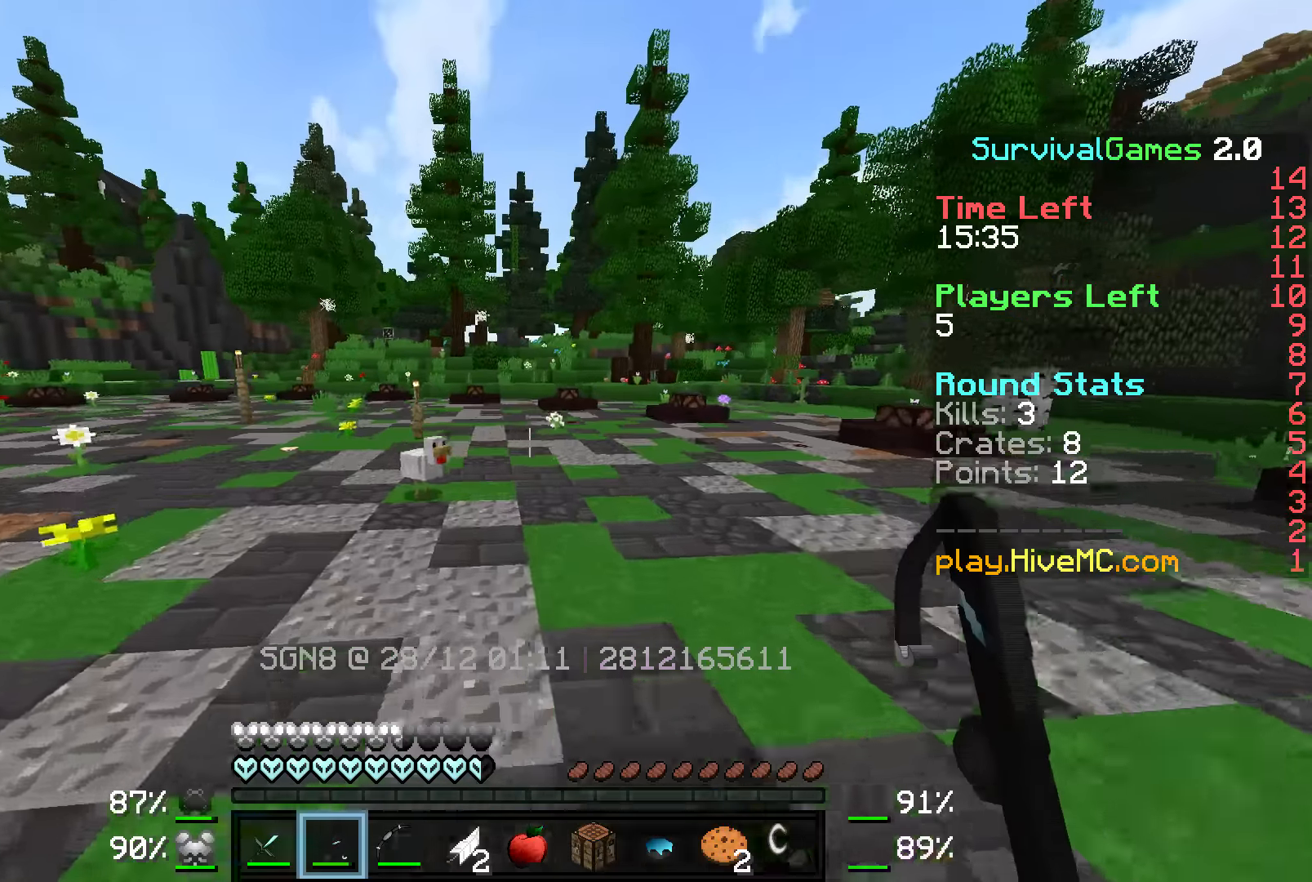
{"keys": ["w"], "mouse": [], "events": []}
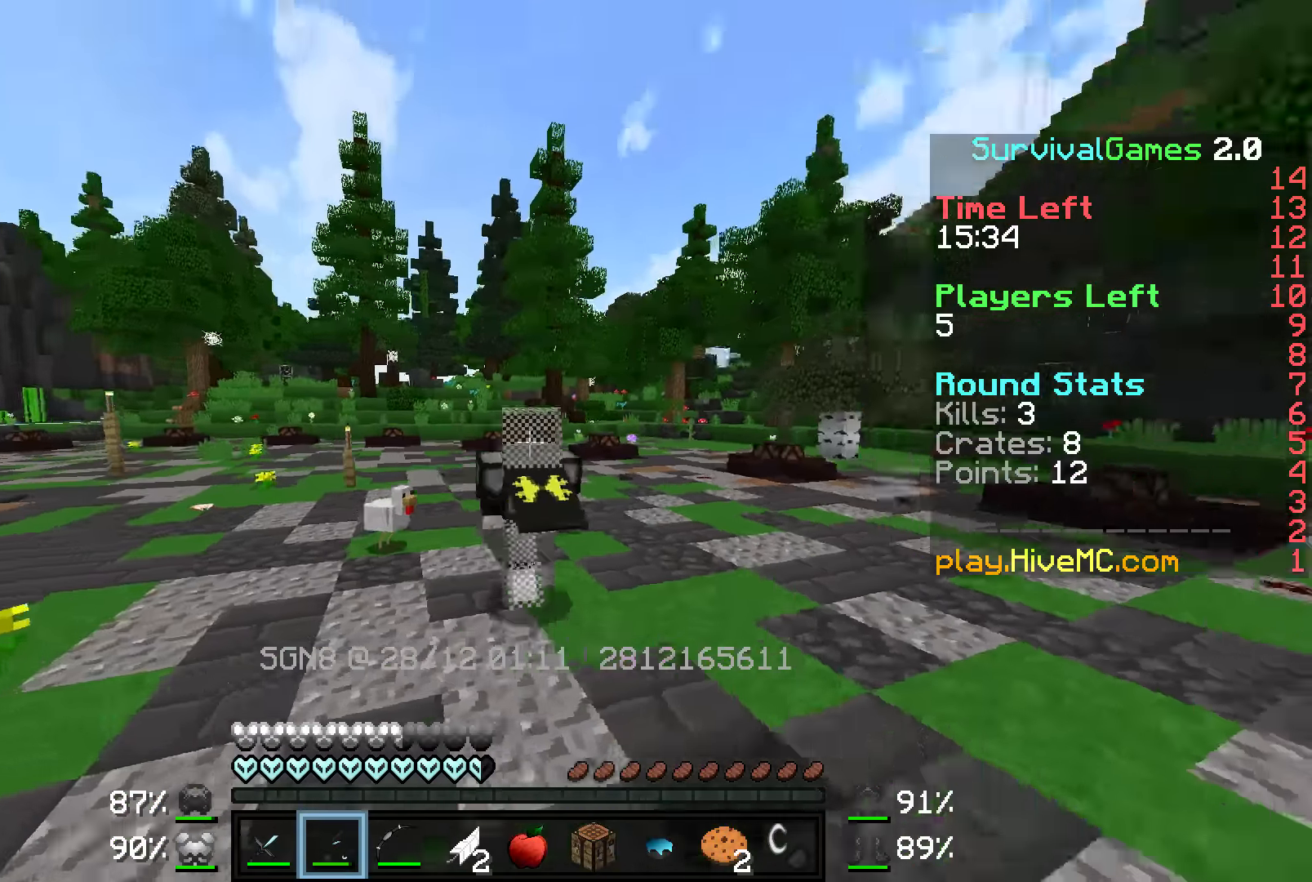
{"keys": ["w"], "mouse": [], "events": []}
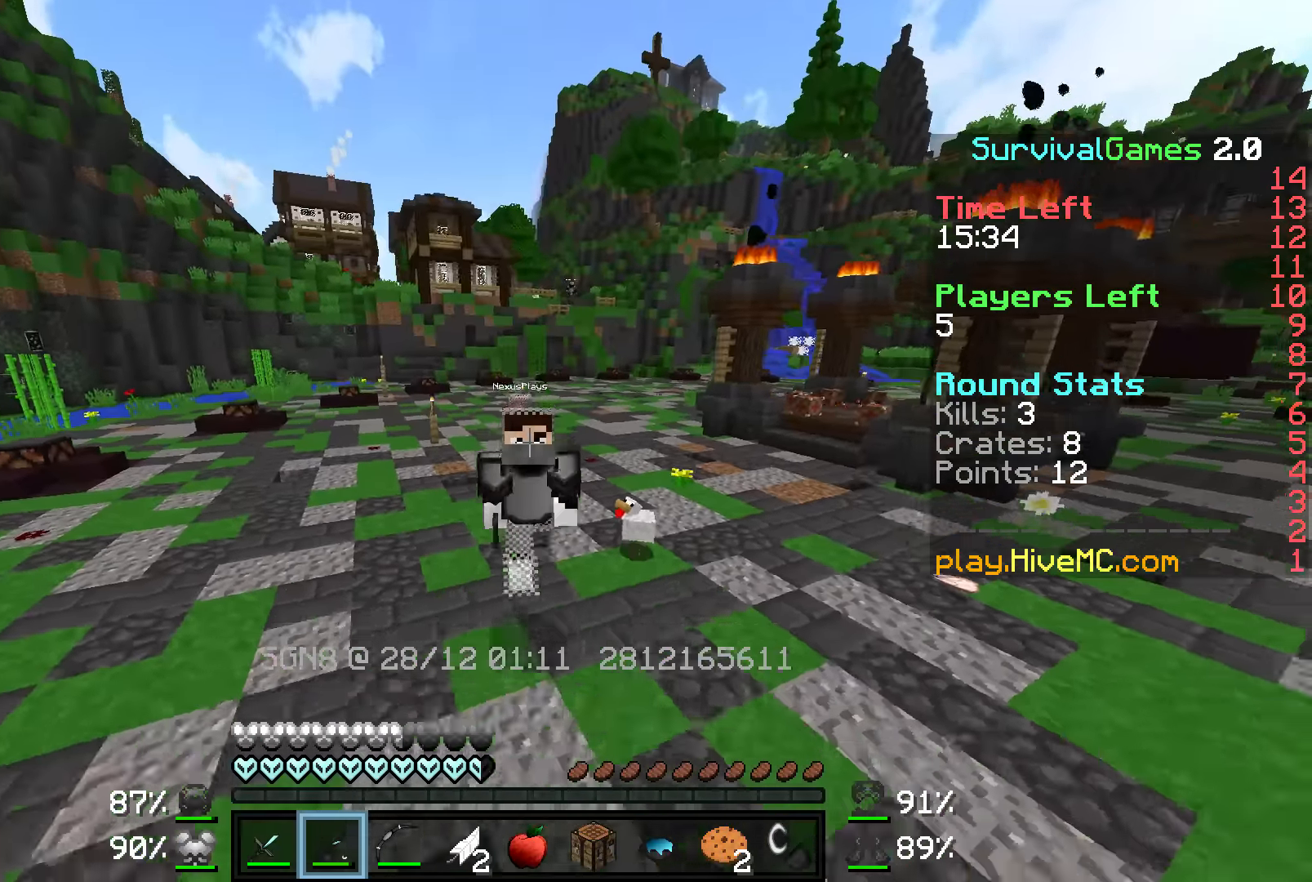
{"keys": ["w"], "mouse": [], "events": []}
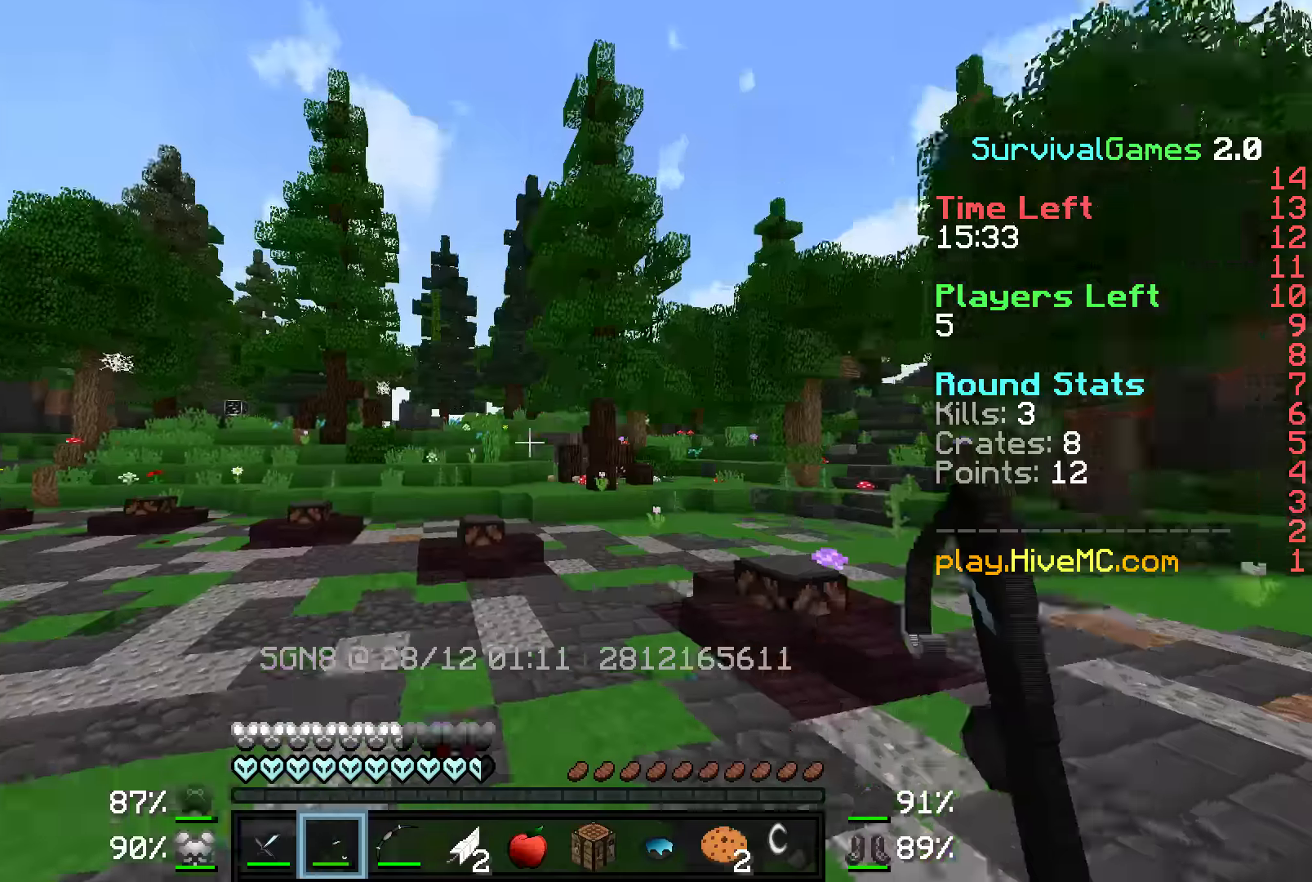
{"keys": ["w"], "mouse": [], "events": []}
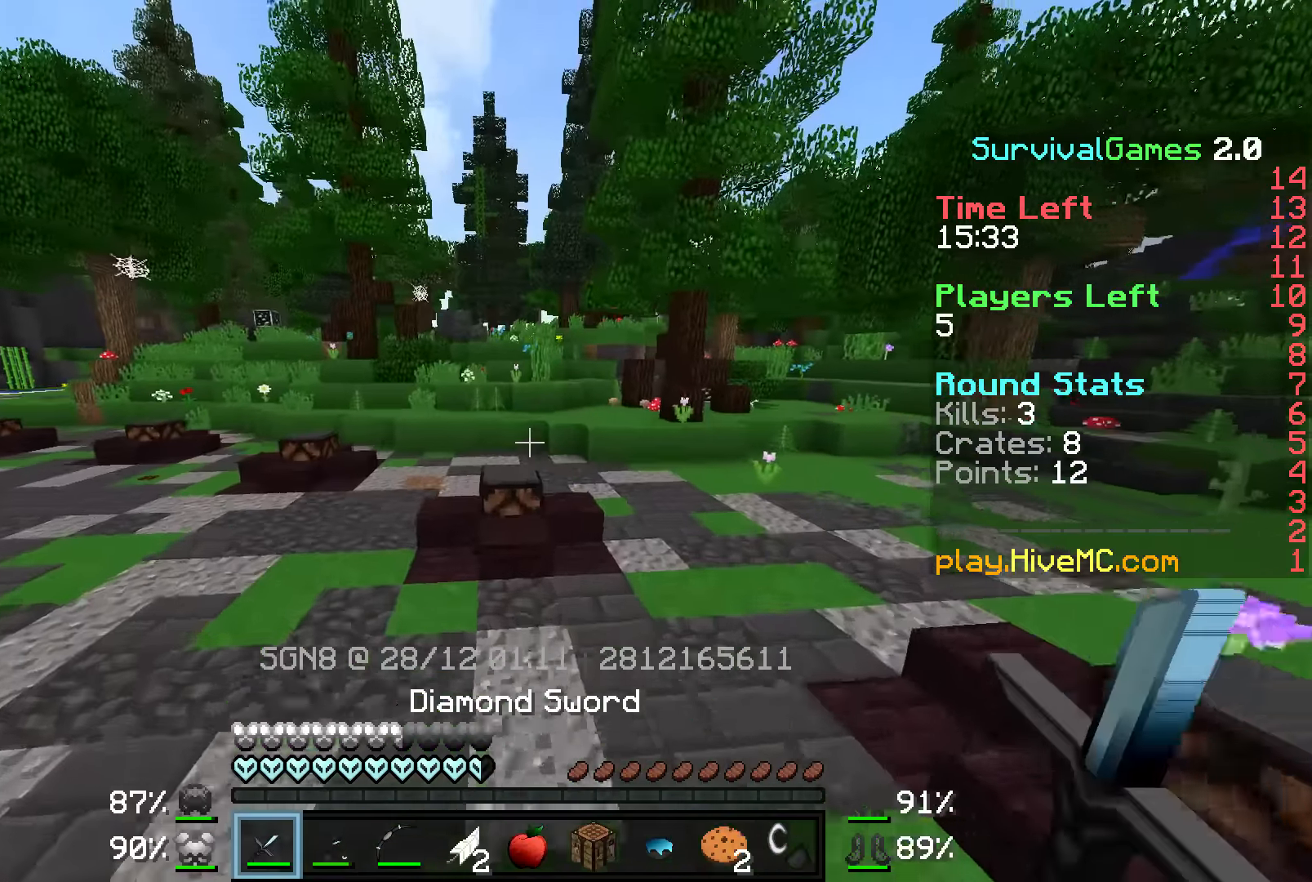
{"keys": ["w"], "mouse": [], "events": []}
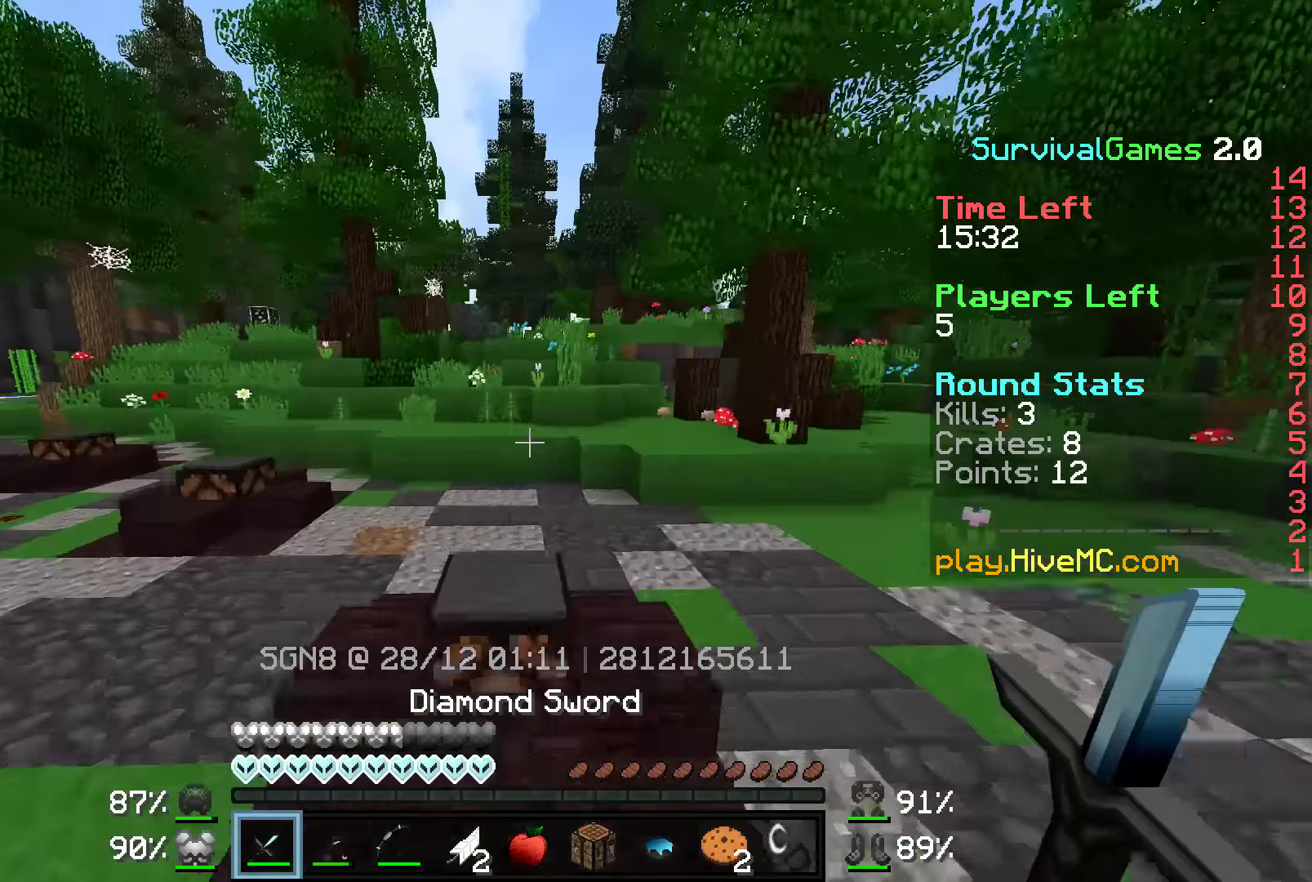
{"keys": ["w"], "mouse": [], "events": []}
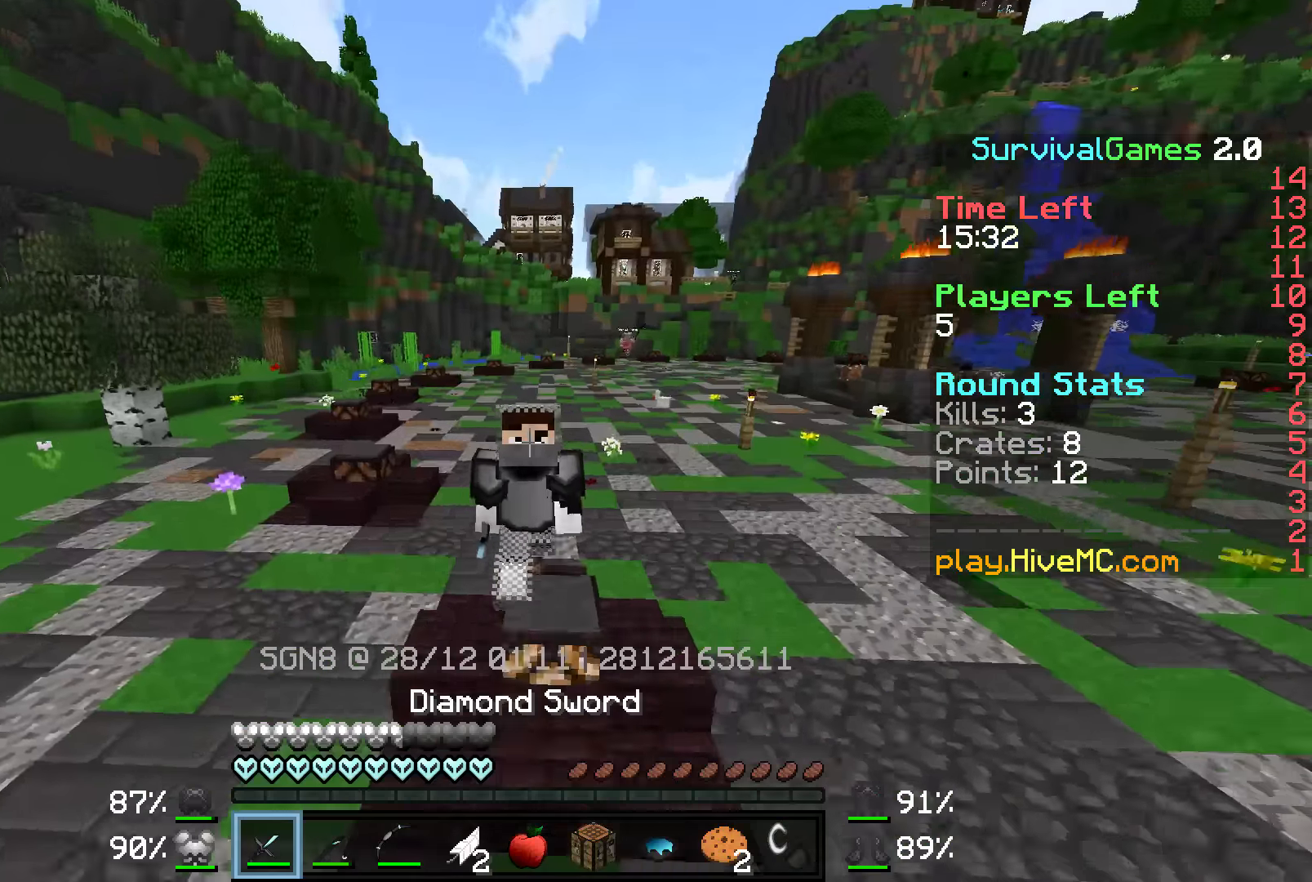
{"keys": ["w"], "mouse": [], "events": []}
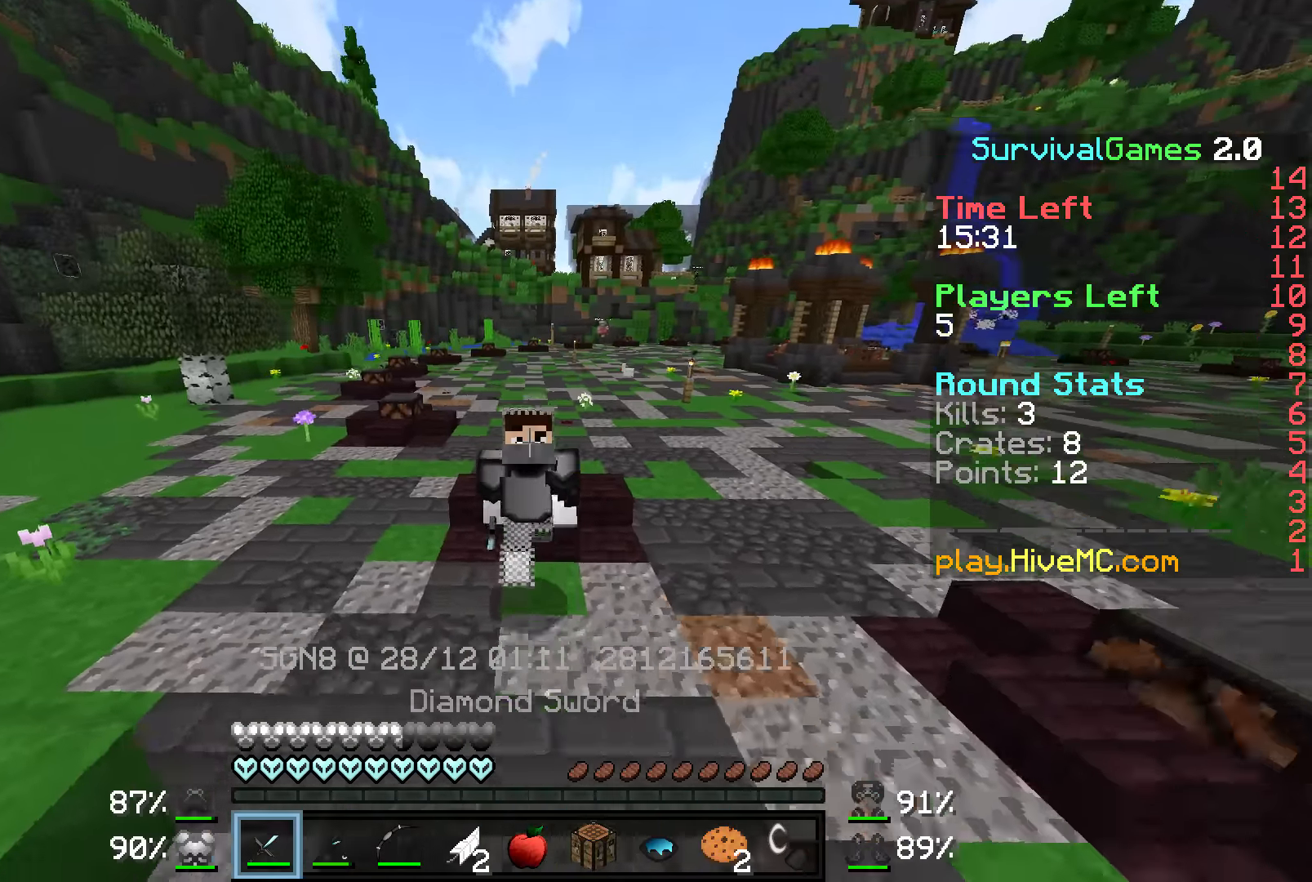
{"keys": [], "mouse": [], "events": [[267, "w", "up"]]}
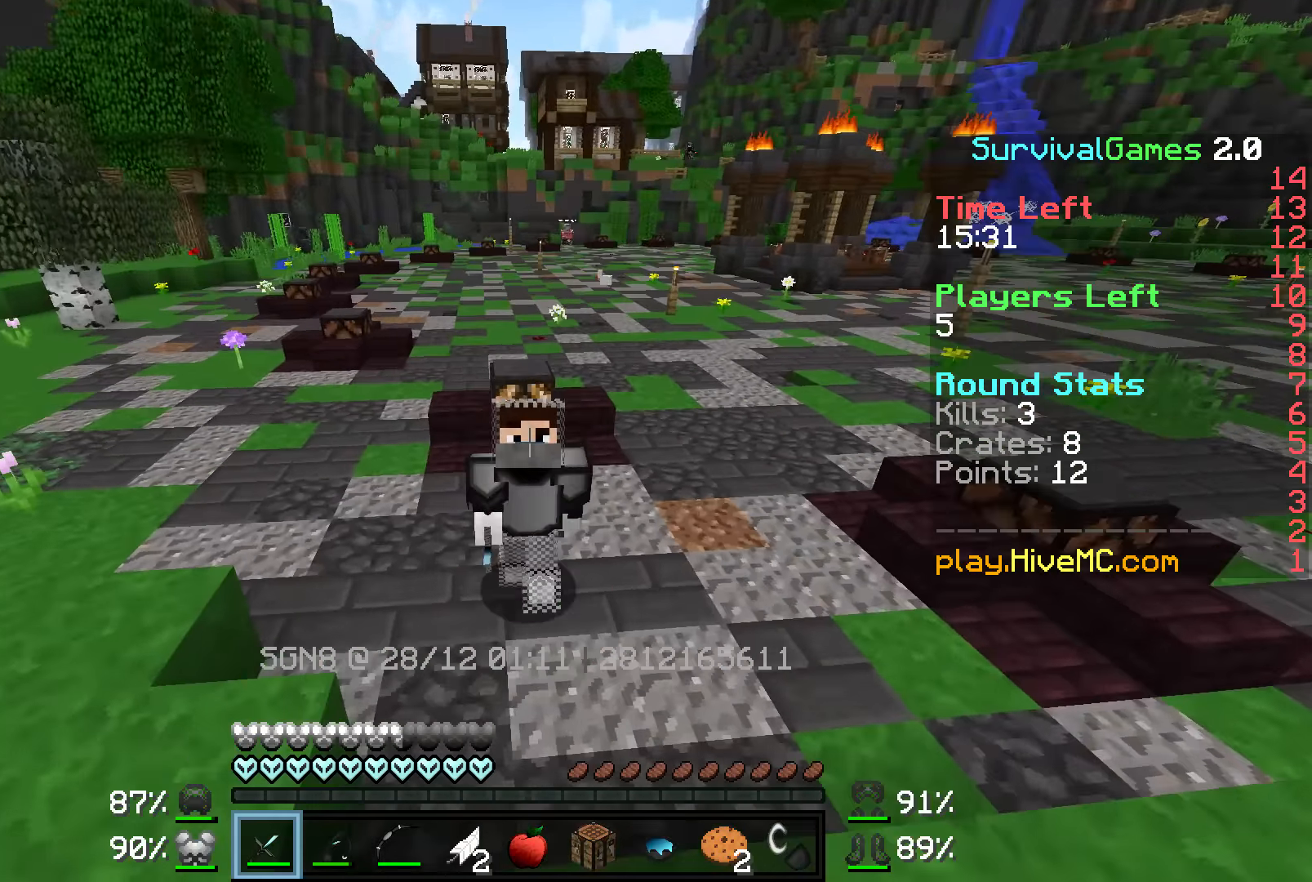
{"keys": [], "mouse": [], "events": []}
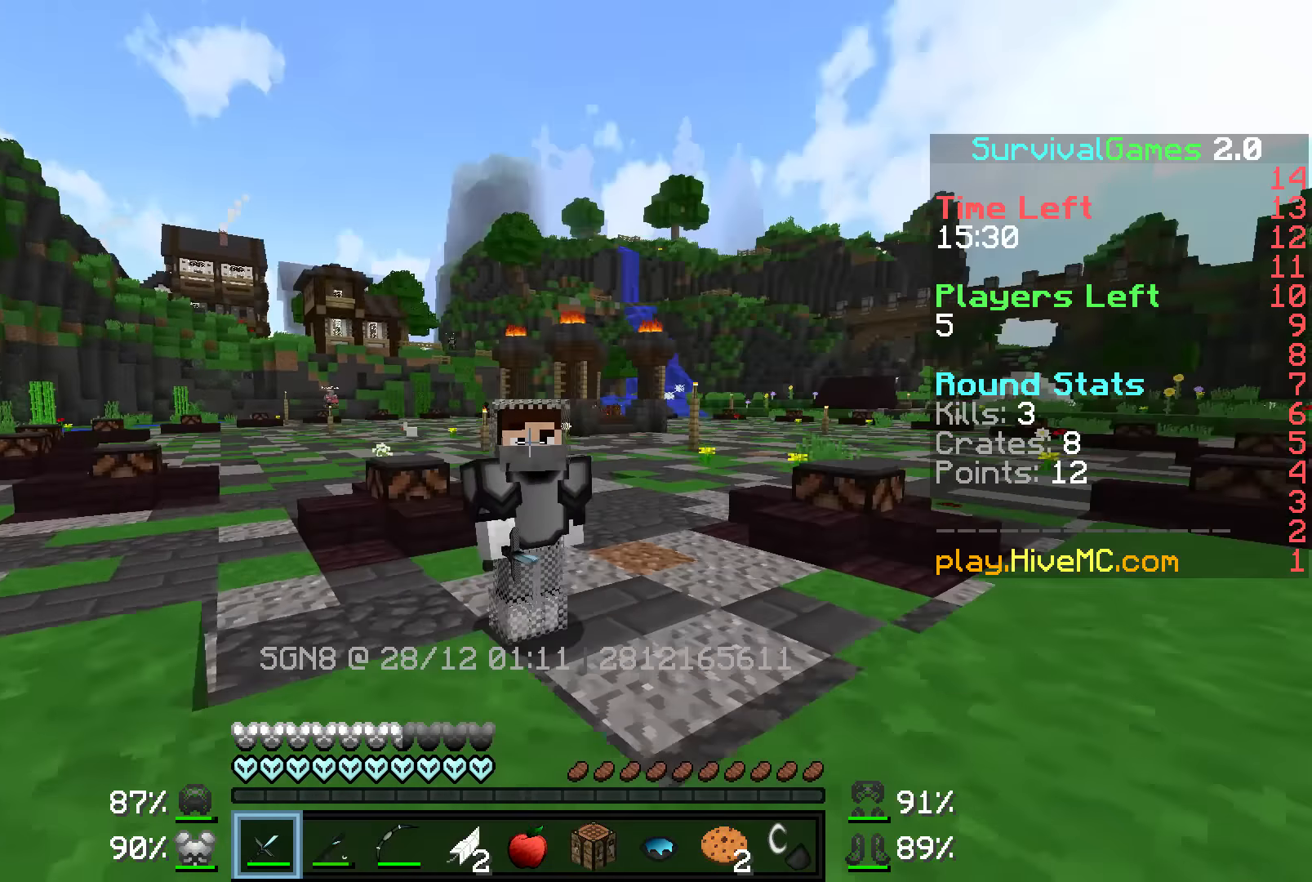
{"keys": [], "mouse": [], "events": []}
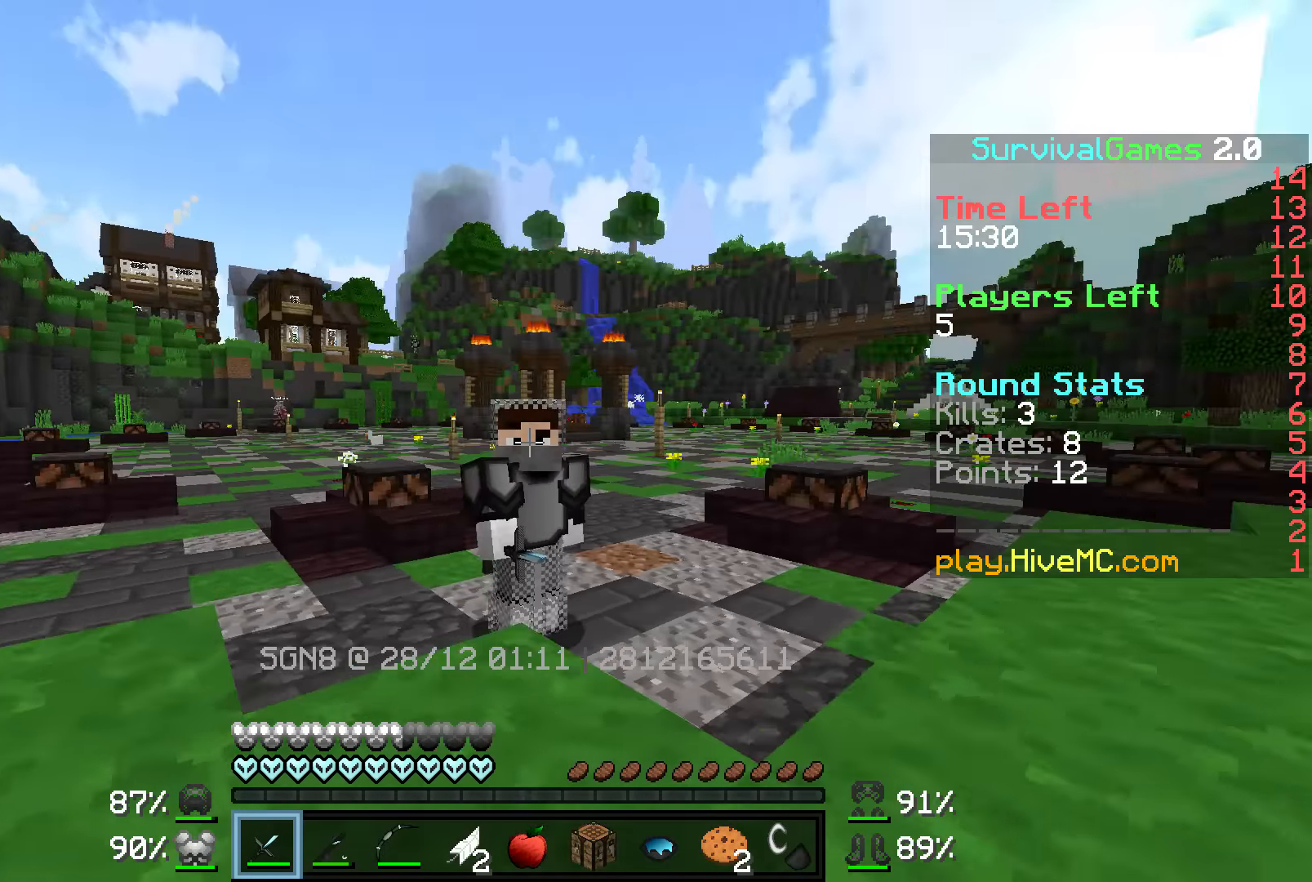
{"keys": [], "mouse": [], "events": []}
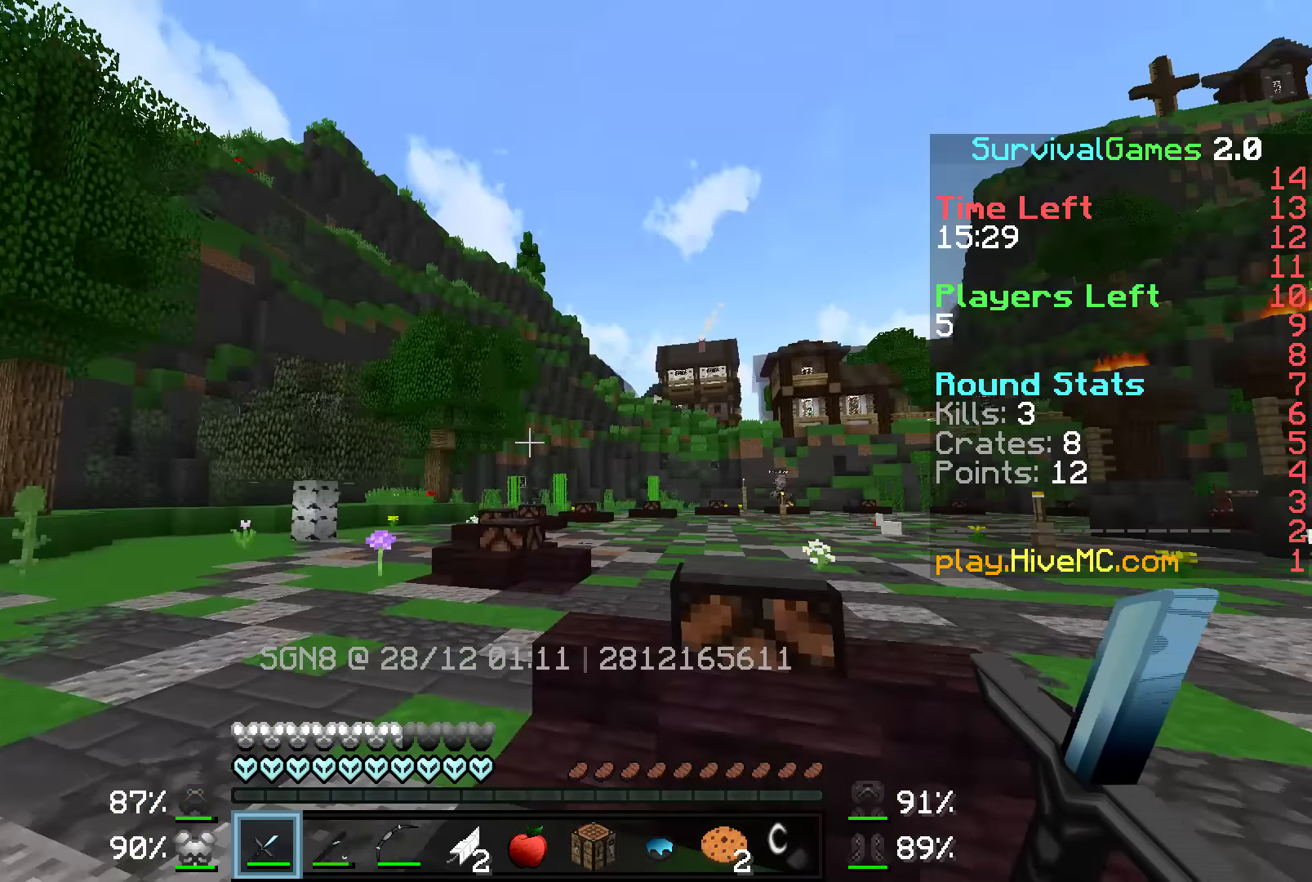
{"keys": ["w"], "mouse": [], "events": [[67, "w", "down"]]}
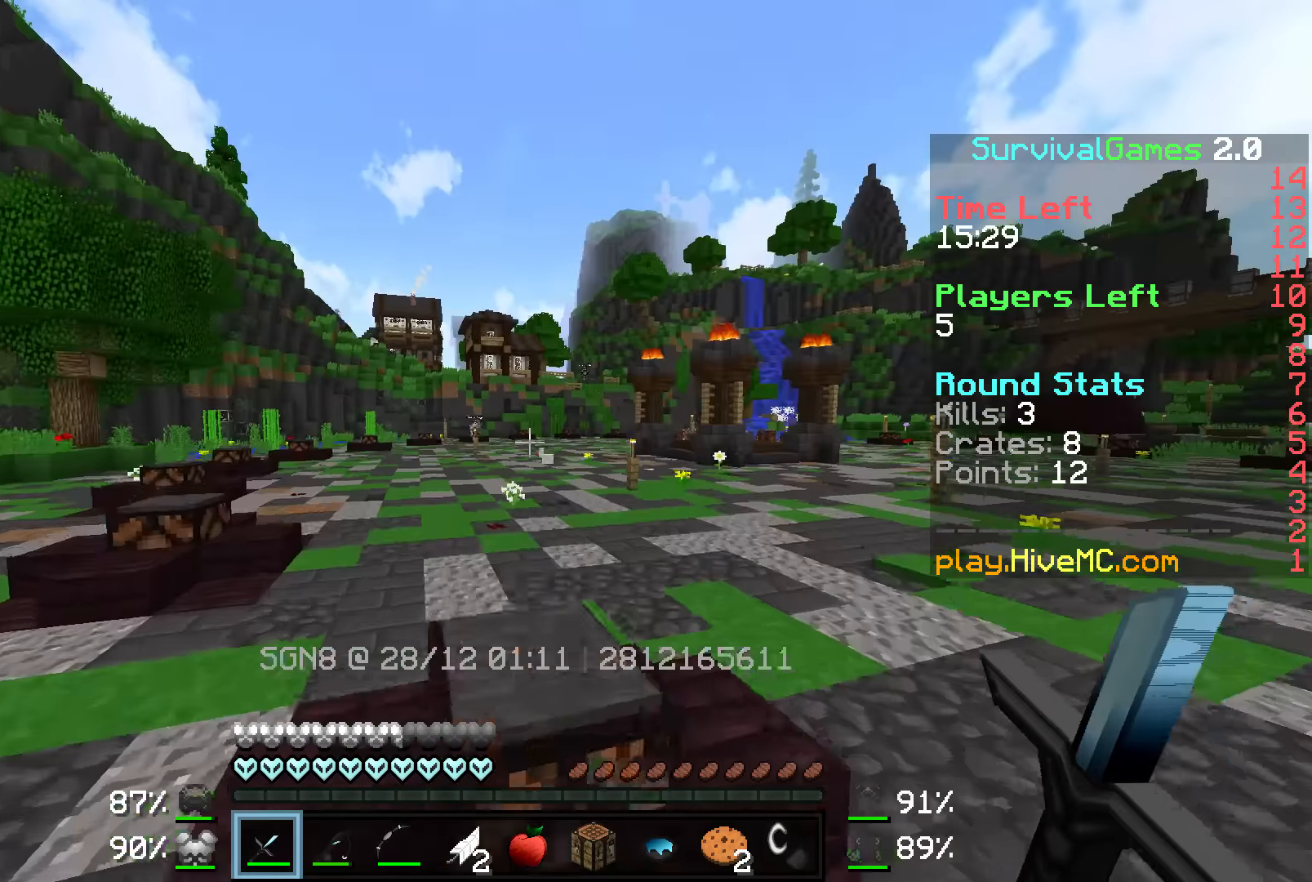
{"keys": ["w"], "mouse": ["right"], "events": [[467, "mouse_right", "down"]]}
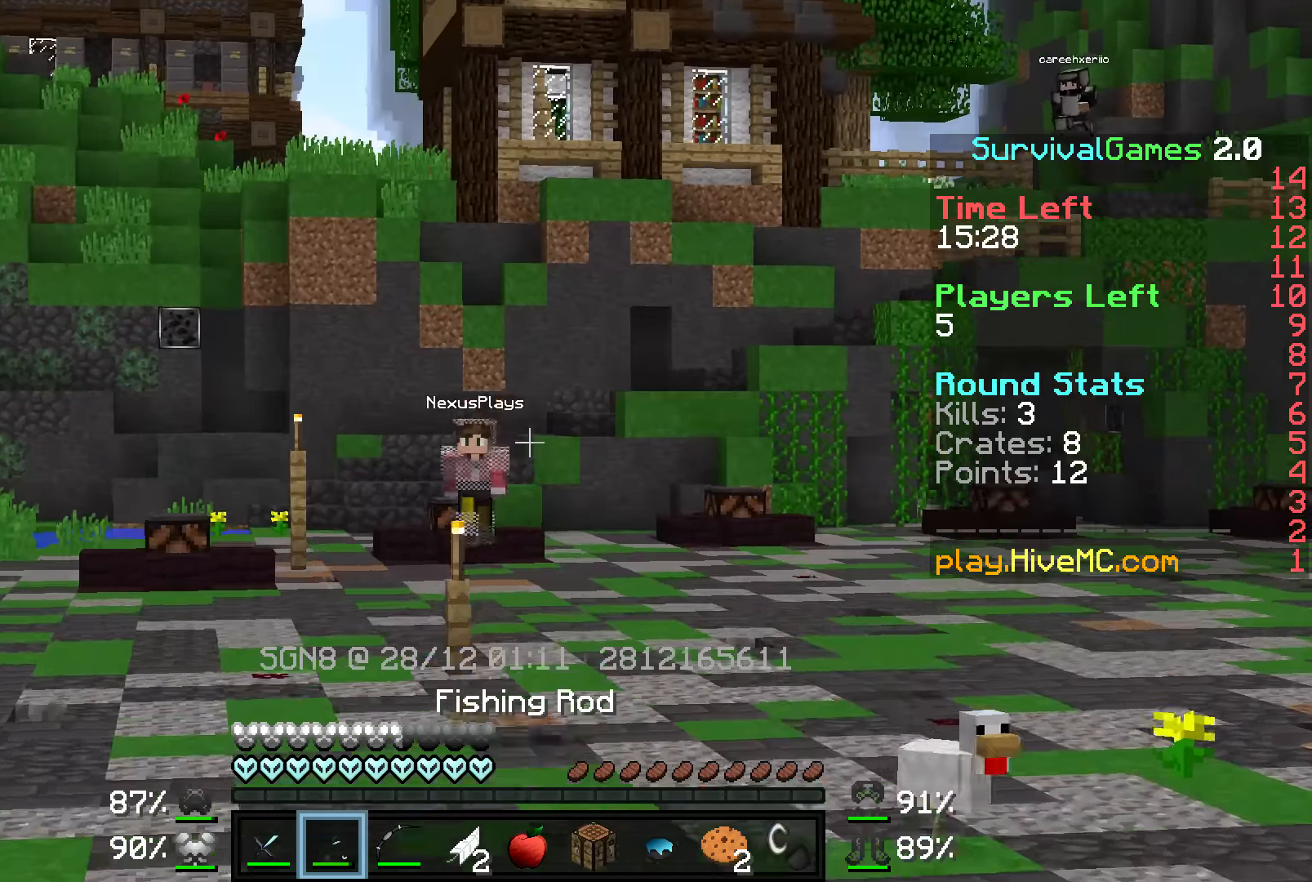
{"keys": ["a", "w"], "mouse": [], "events": [[117, "mouse_right", "up"], [417, "a", "down"]]}
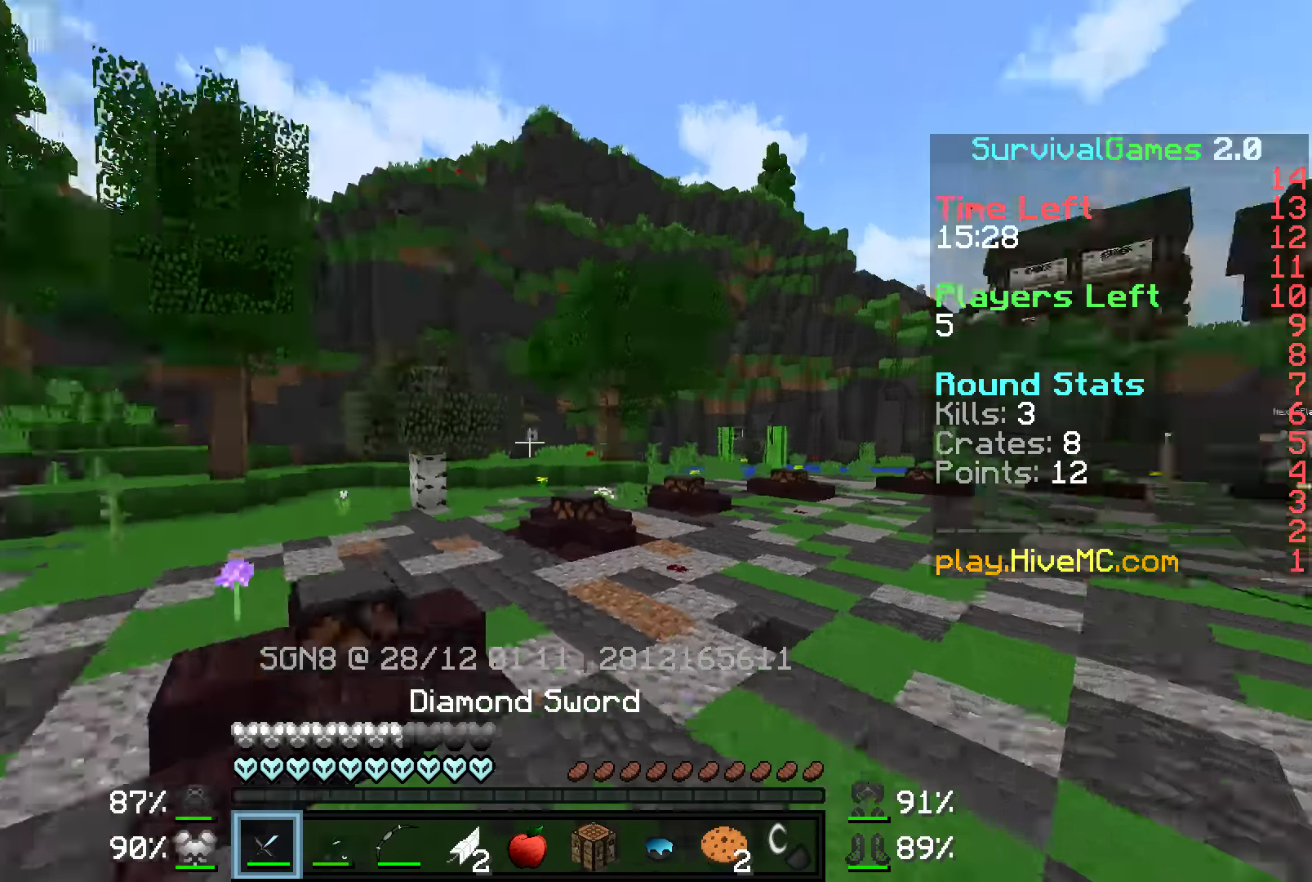
{"keys": ["a", "w"], "mouse": [], "events": [[267, "a", "up"], [417, "a", "down"]]}
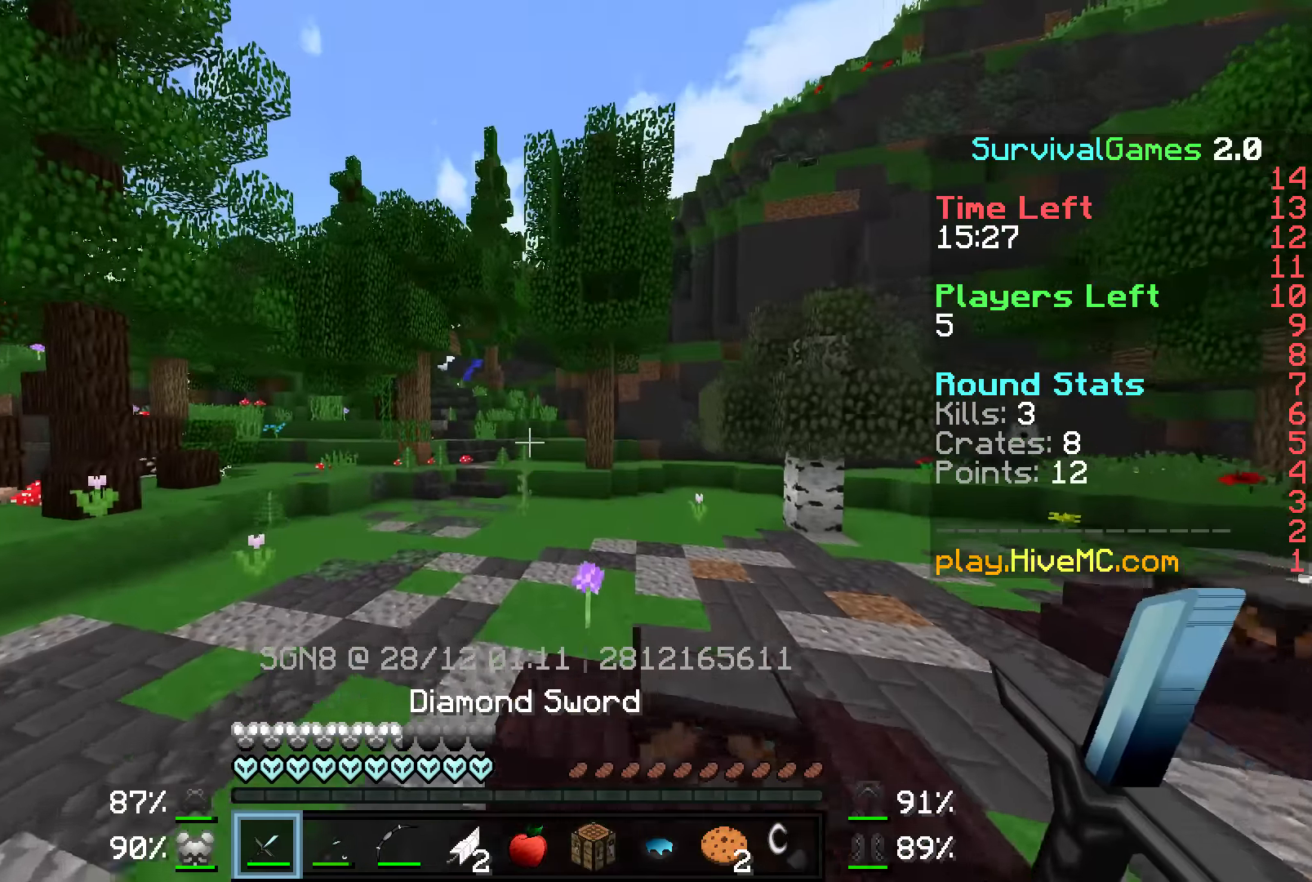
{"keys": ["w"], "mouse": [], "events": [[167, "a", "up"]]}
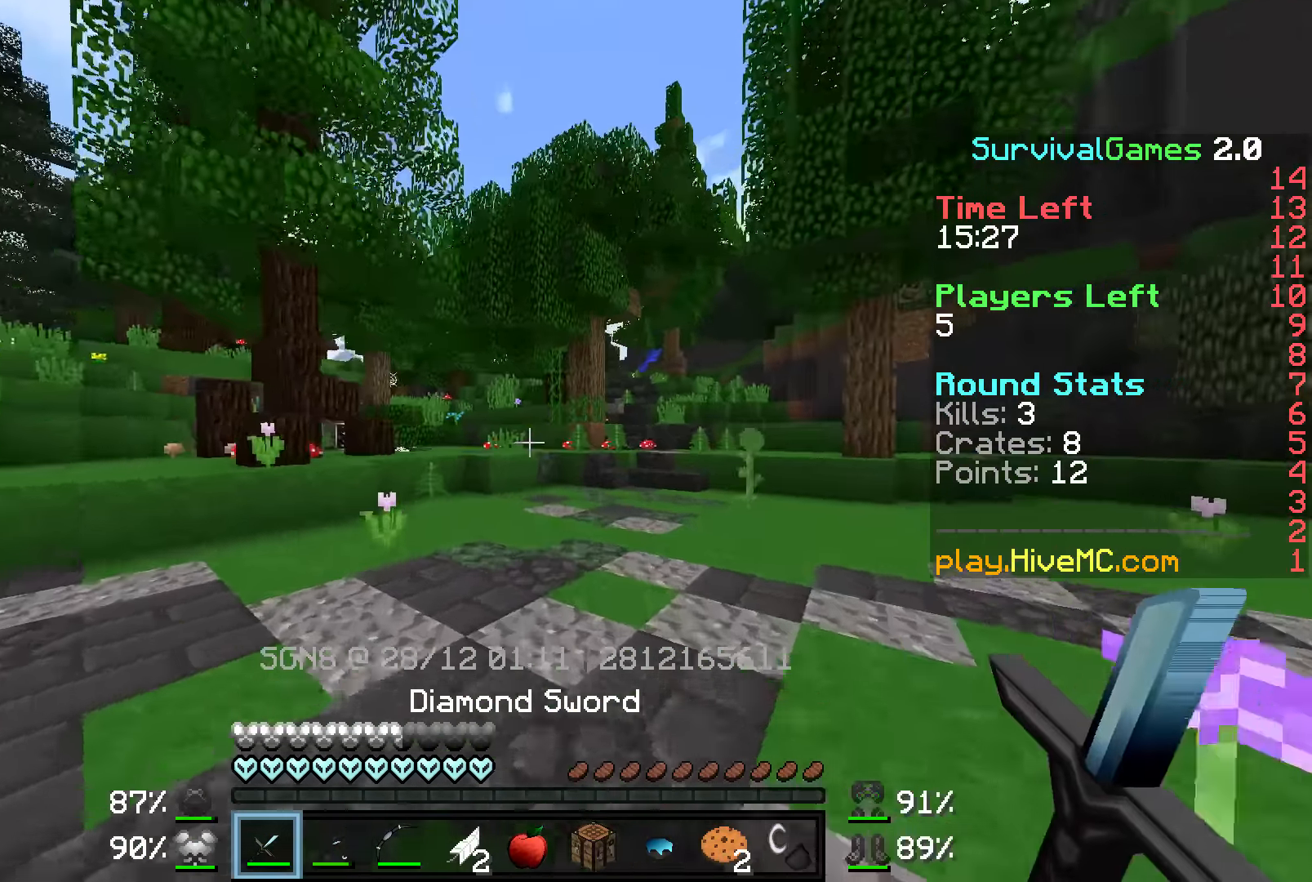
{"keys": ["w"], "mouse": [], "events": []}